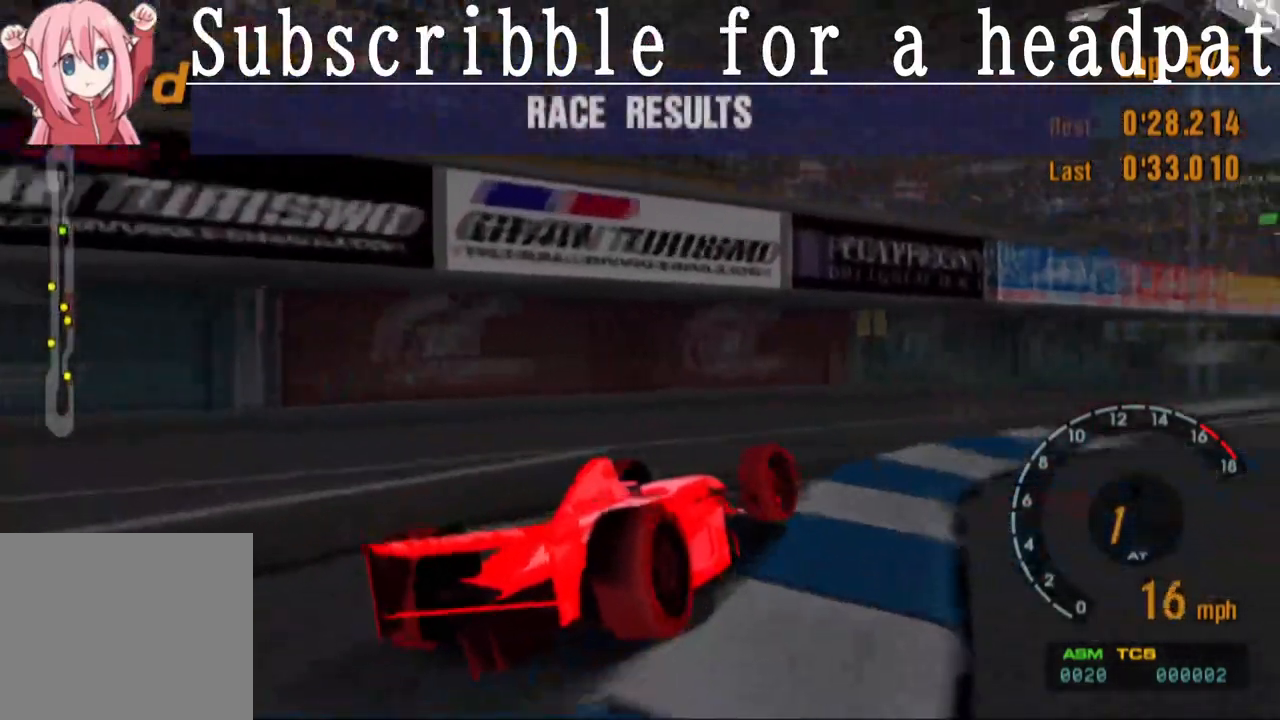
Gameplay with a controller (PlayStation layout); each line is a JSON object with the inputs held at the frame after it. "events" lists button and stick changes between this image and that frame as [ms after this image, input, new state], when the widget could be followed in between.
{"buttons": ["START"], "left_stick": "center", "right_stick": "center", "events": [[450, "START", "down"]]}
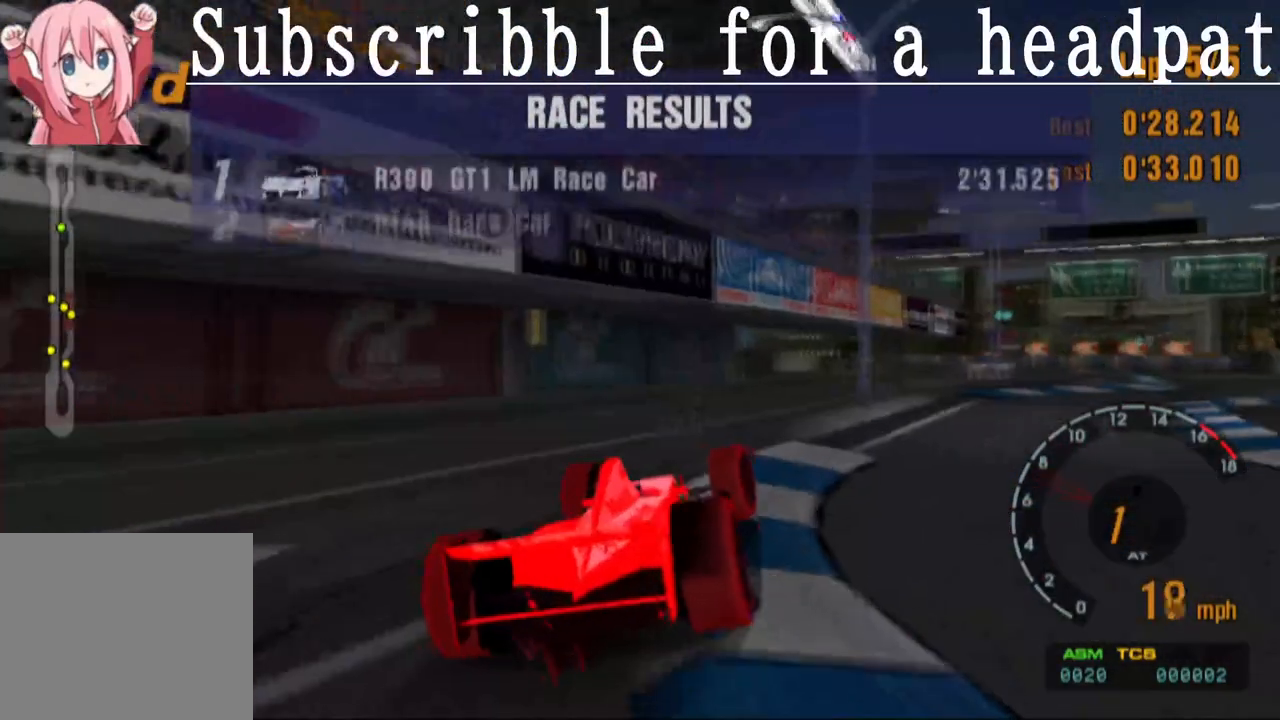
{"buttons": [], "left_stick": "center", "right_stick": "center", "events": [[300, "START", "up"]]}
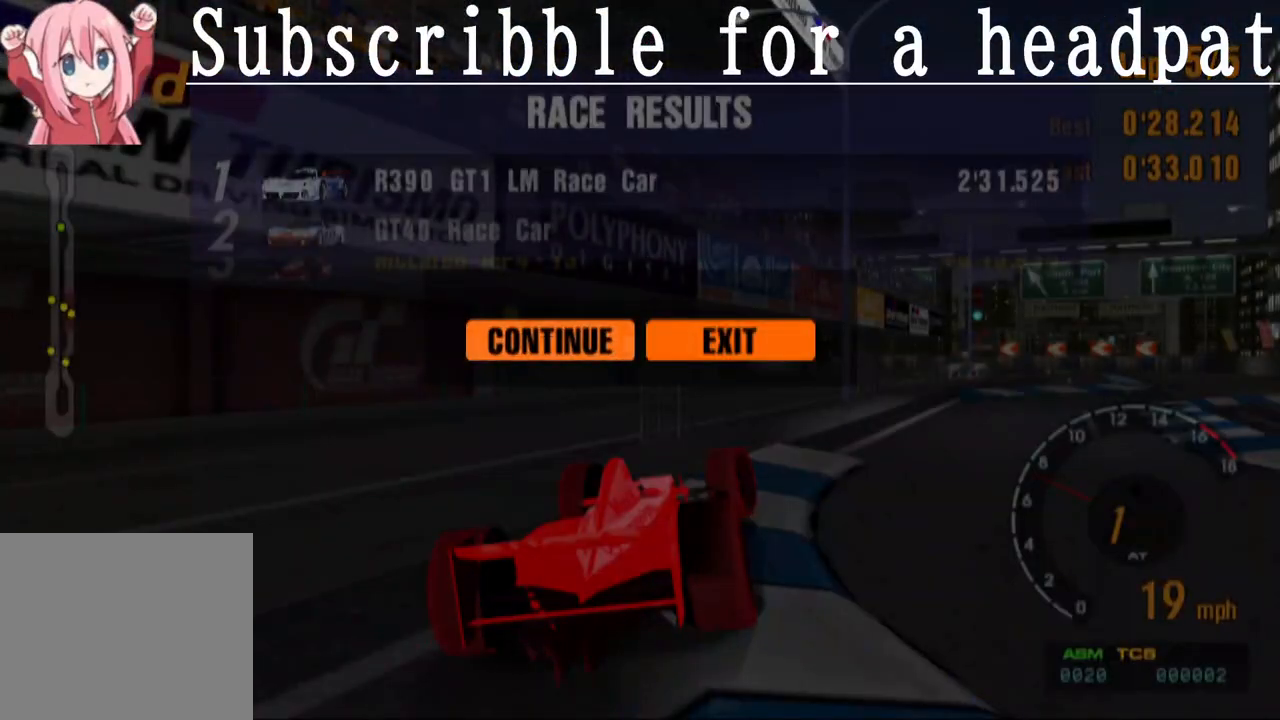
{"buttons": [], "left_stick": "center", "right_stick": "center", "events": [[83, "CROSS", "down"], [250, "CROSS", "up"], [350, "CROSS", "down"], [450, "CROSS", "up"]]}
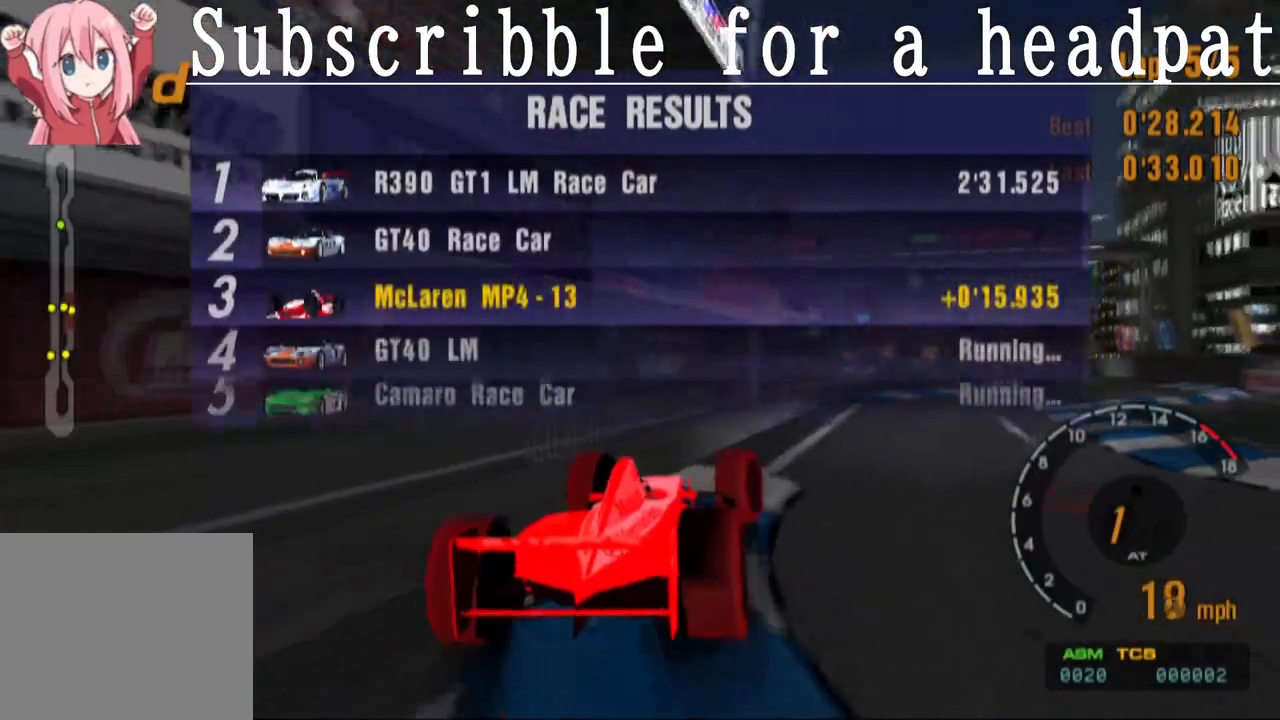
{"buttons": [], "left_stick": "center", "right_stick": "center", "events": [[200, "CROSS", "down"], [383, "CROSS", "up"]]}
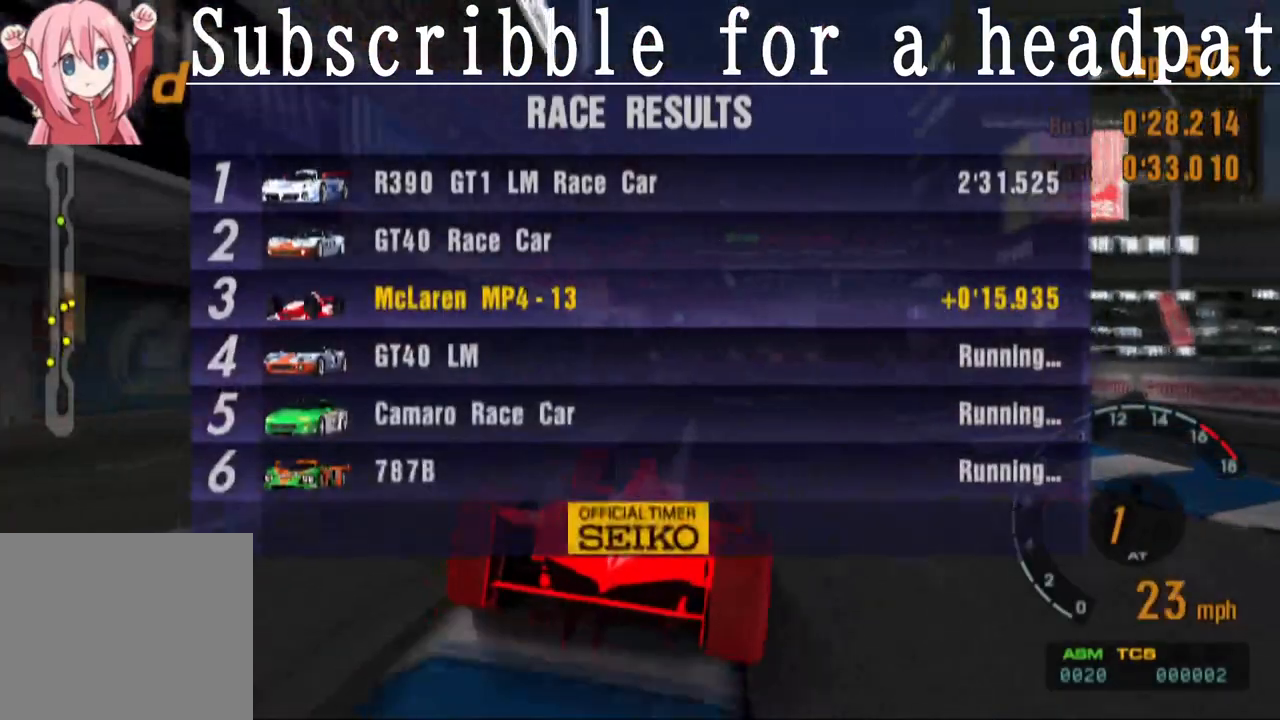
{"buttons": [], "left_stick": "center", "right_stick": "center", "events": [[150, "CROSS", "down"], [333, "CROSS", "up"]]}
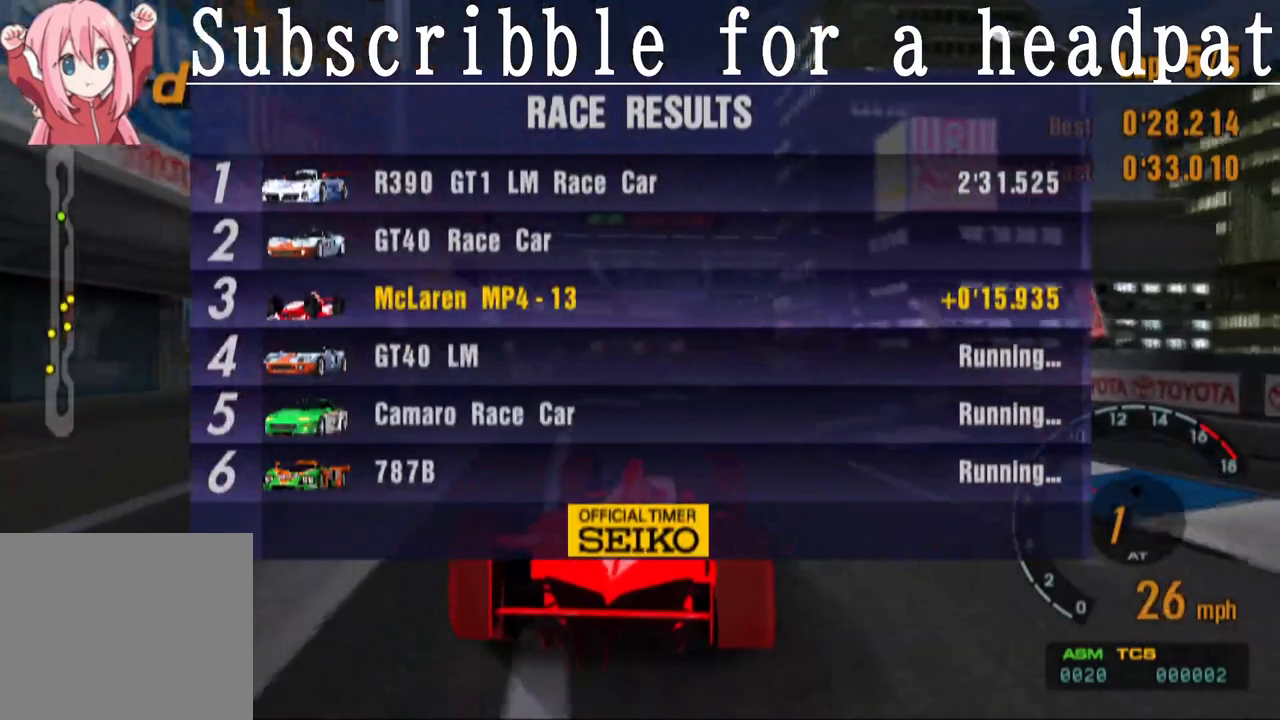
{"buttons": [], "left_stick": "center", "right_stick": "center", "events": [[33, "CROSS", "down"], [150, "CROSS", "up"], [350, "CROSS", "down"], [483, "CROSS", "up"]]}
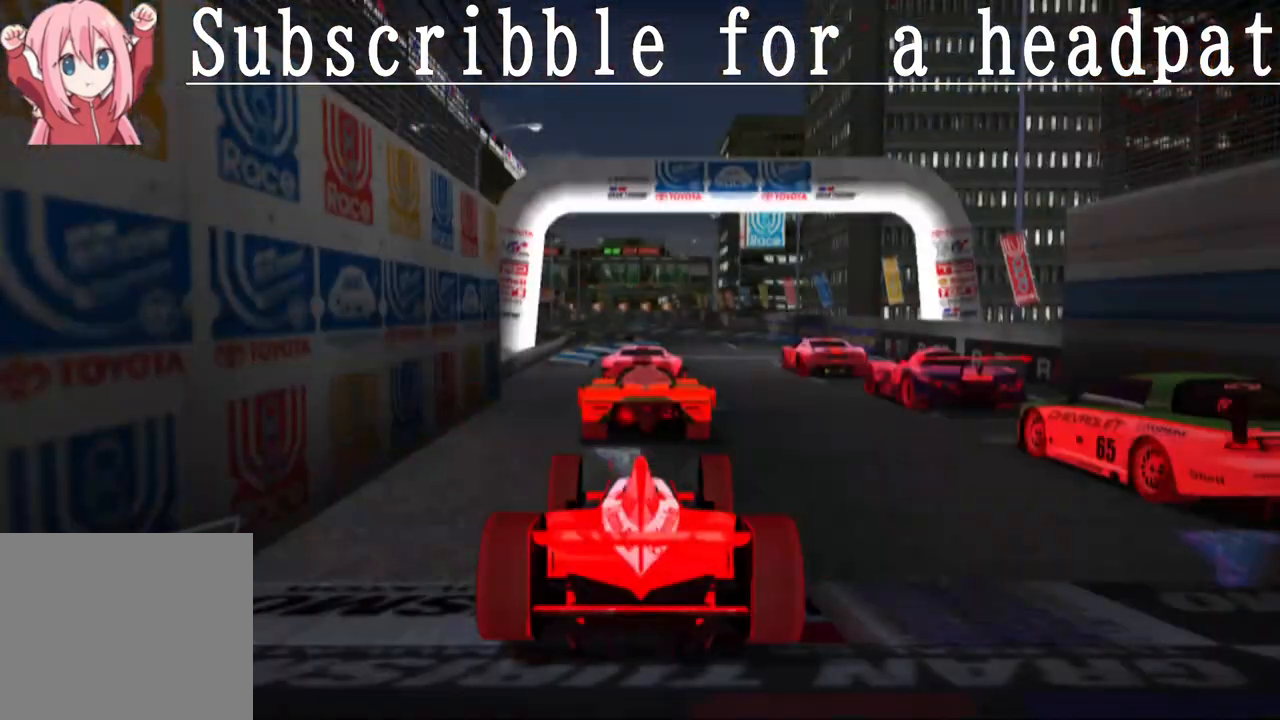
{"buttons": ["CROSS"], "left_stick": "center", "right_stick": "center", "events": [[483, "CROSS", "down"]]}
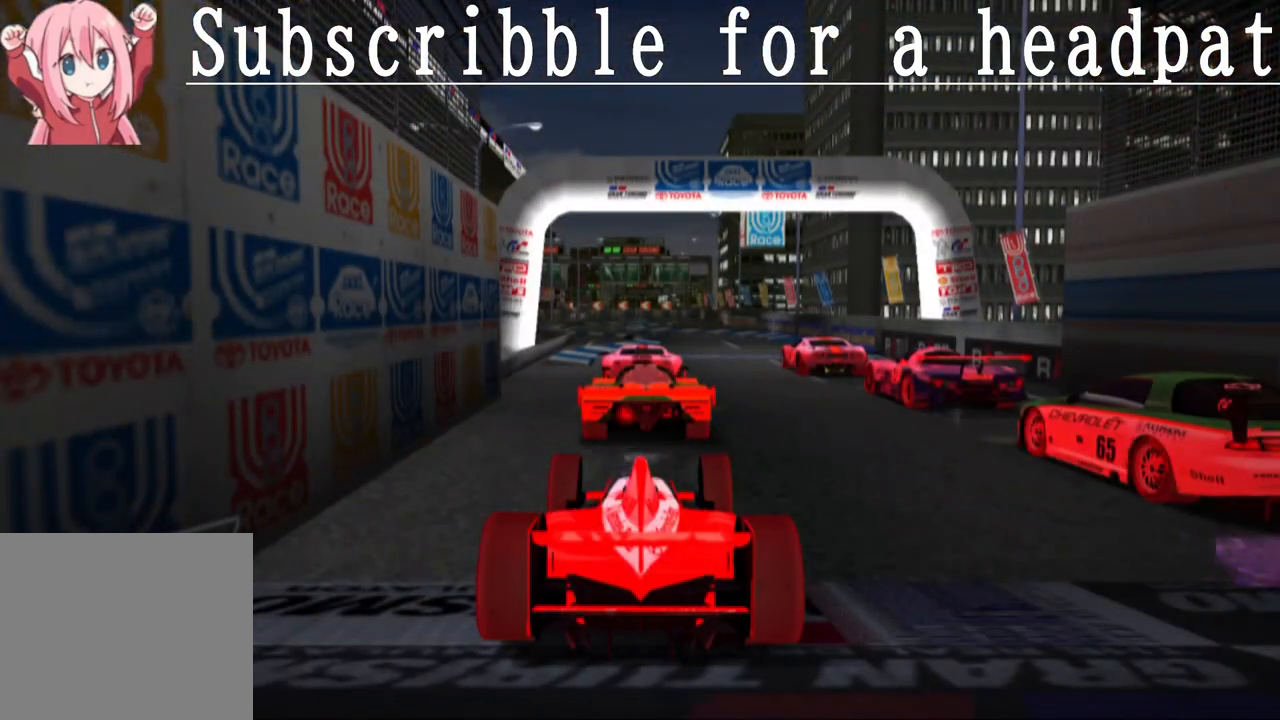
{"buttons": [], "left_stick": "center", "right_stick": "center", "events": [[183, "CROSS", "up"]]}
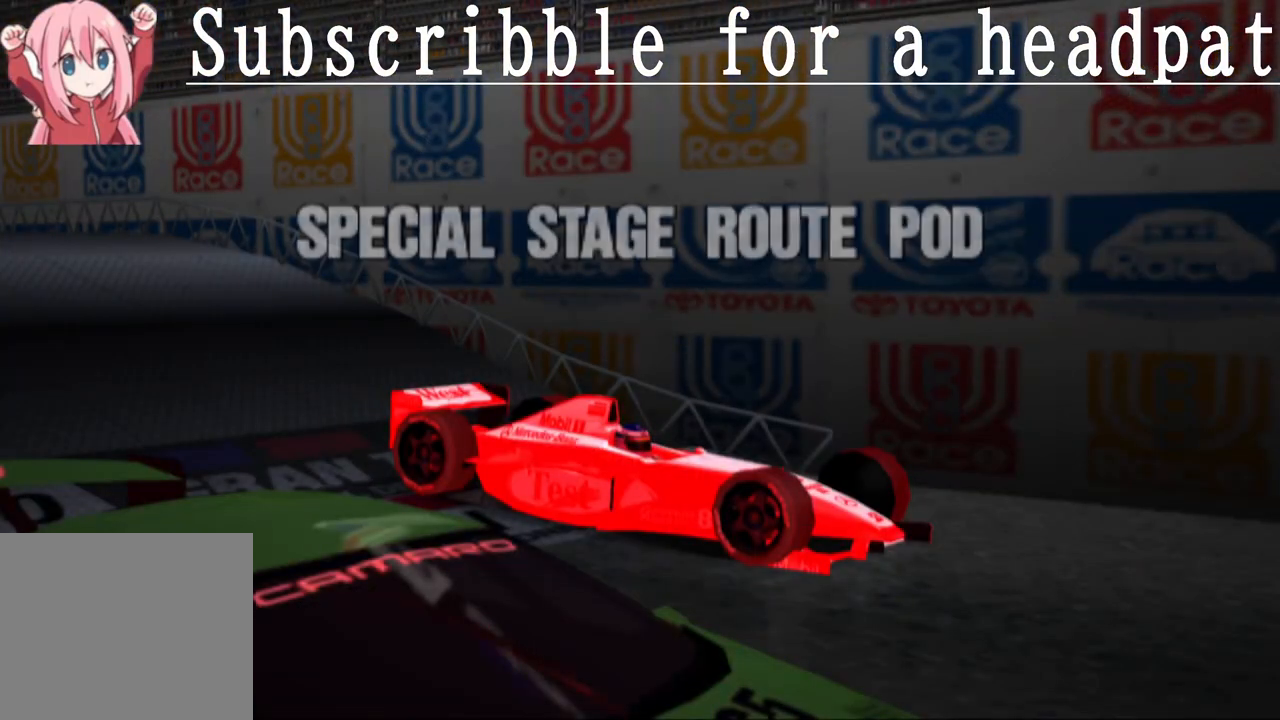
{"buttons": [], "left_stick": "center", "right_stick": "center", "events": []}
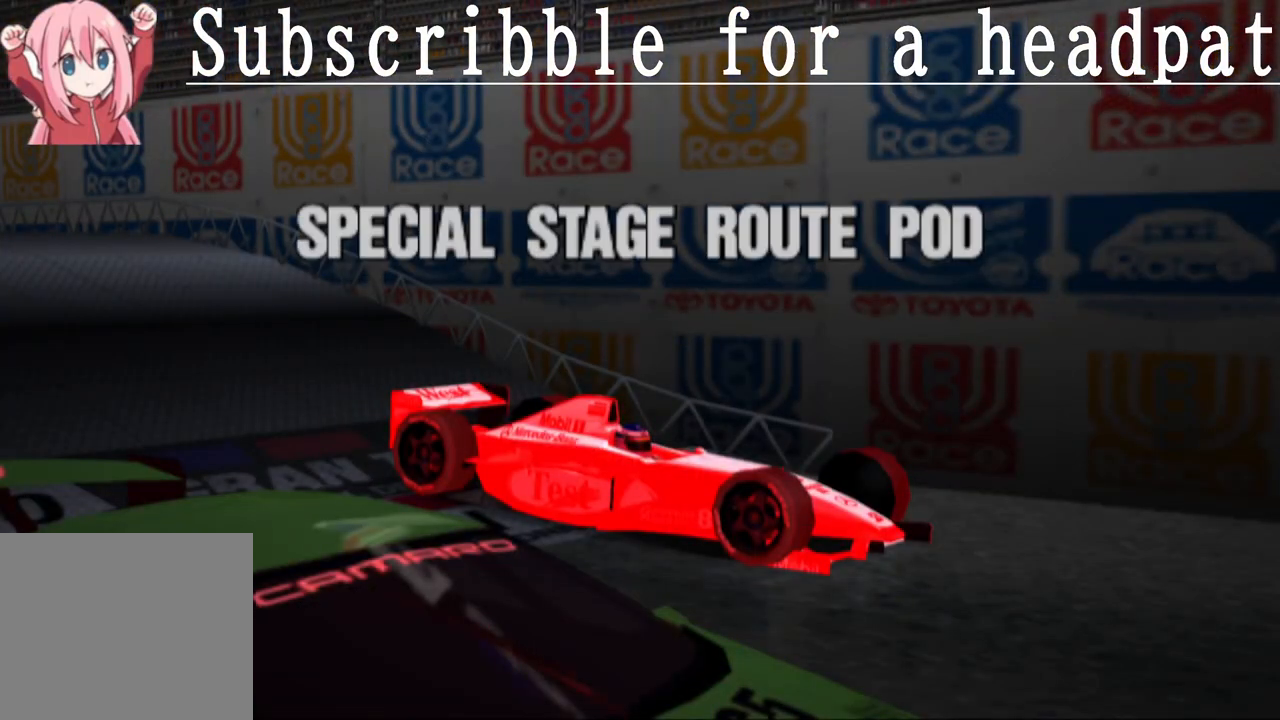
{"buttons": [], "left_stick": "center", "right_stick": "center", "events": []}
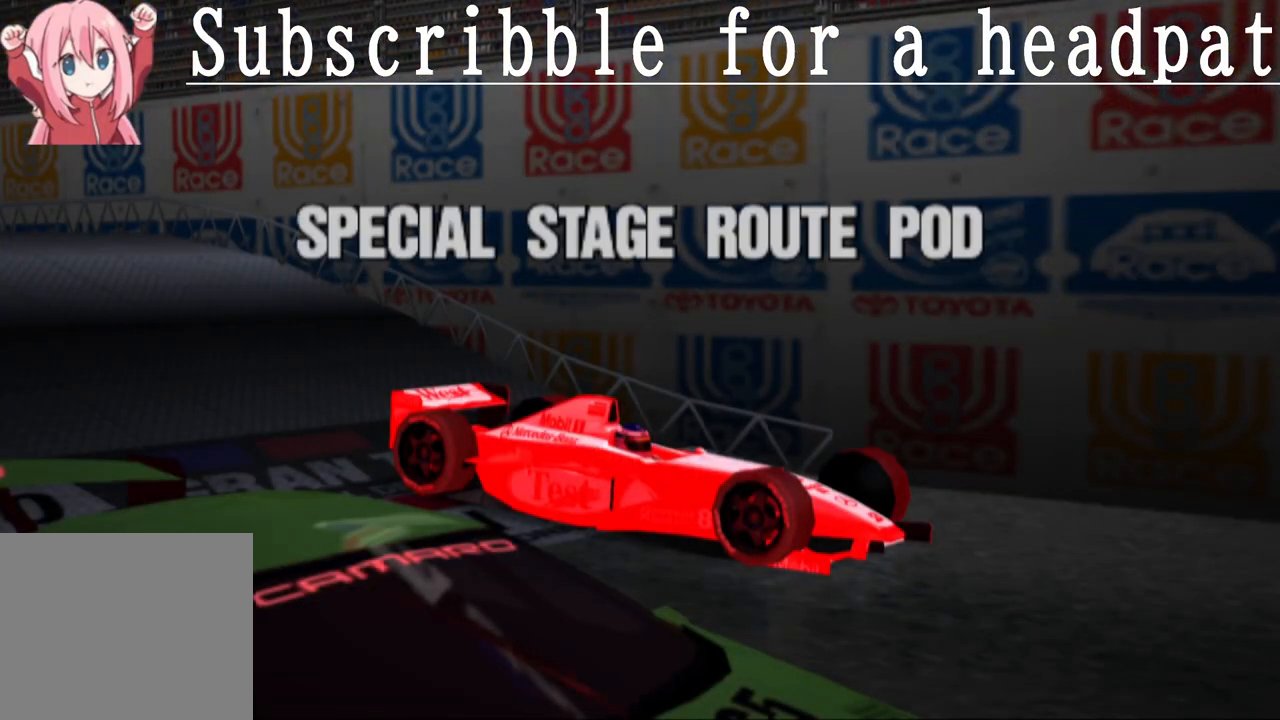
{"buttons": [], "left_stick": "center", "right_stick": "center", "events": []}
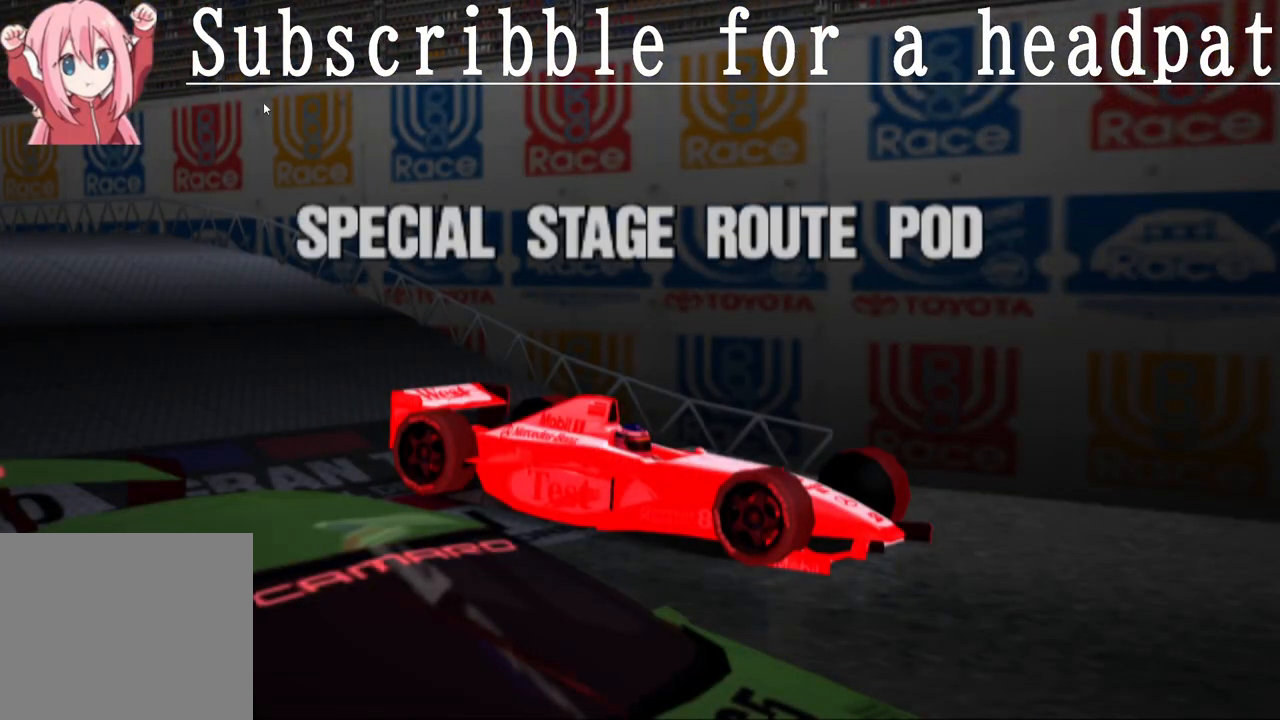
{"buttons": [], "left_stick": "center", "right_stick": "center", "events": []}
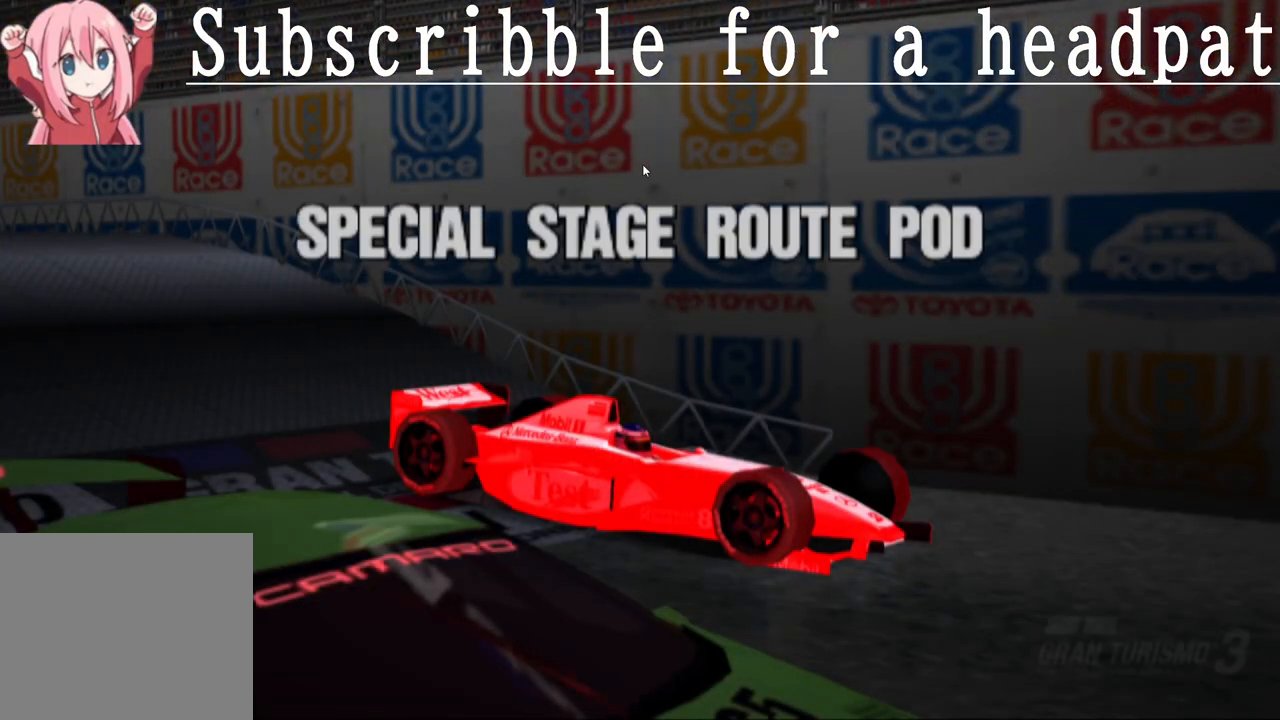
{"buttons": [], "left_stick": "center", "right_stick": "center", "events": []}
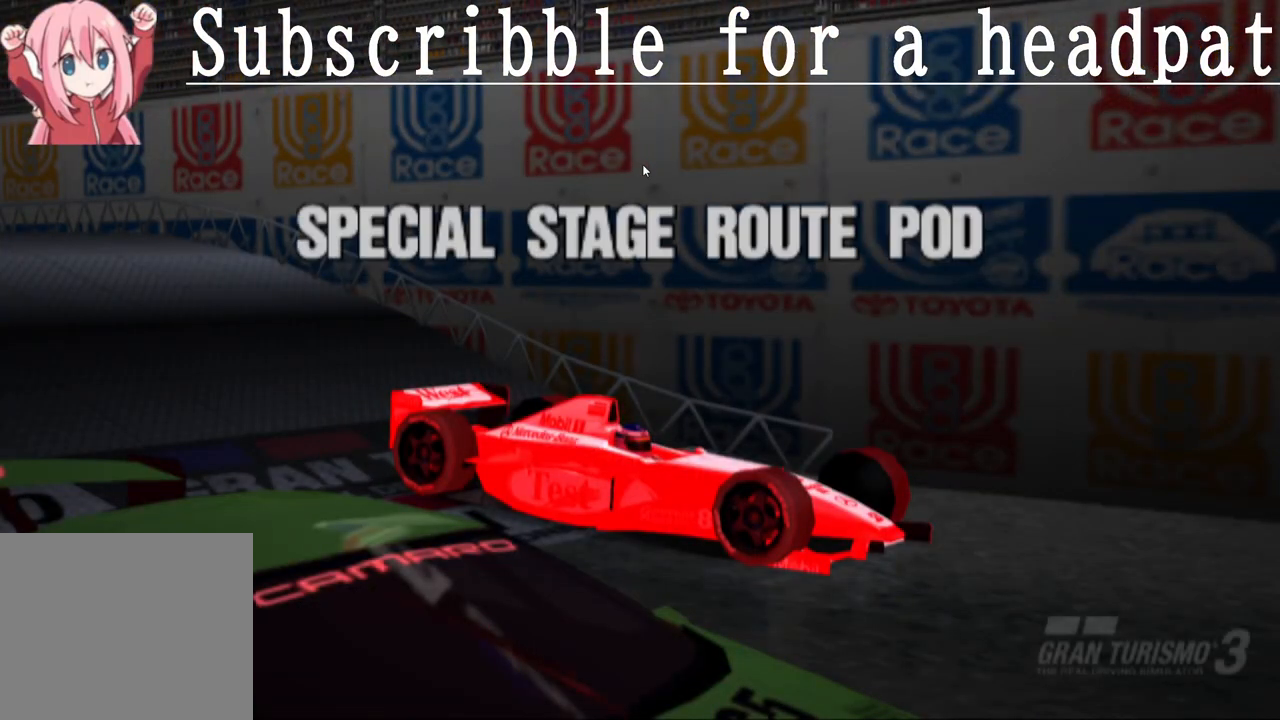
{"buttons": [], "left_stick": "center", "right_stick": "center", "events": []}
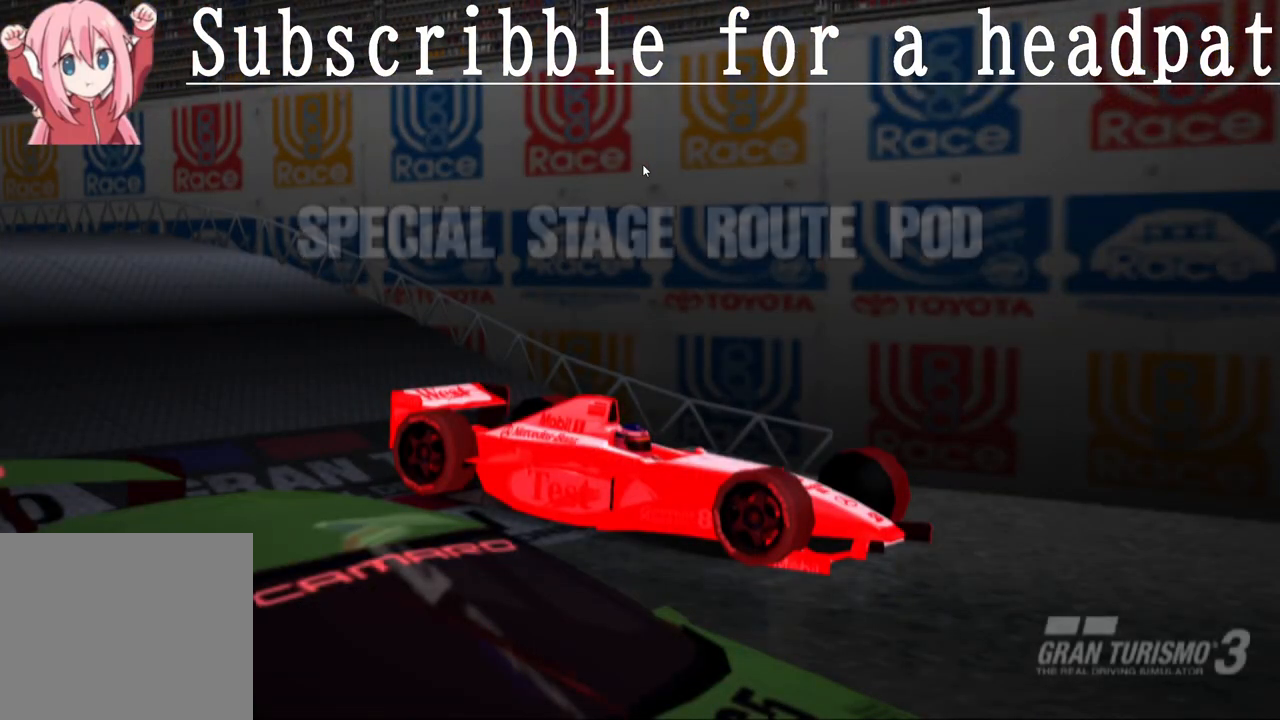
{"buttons": [], "left_stick": "center", "right_stick": "center", "events": []}
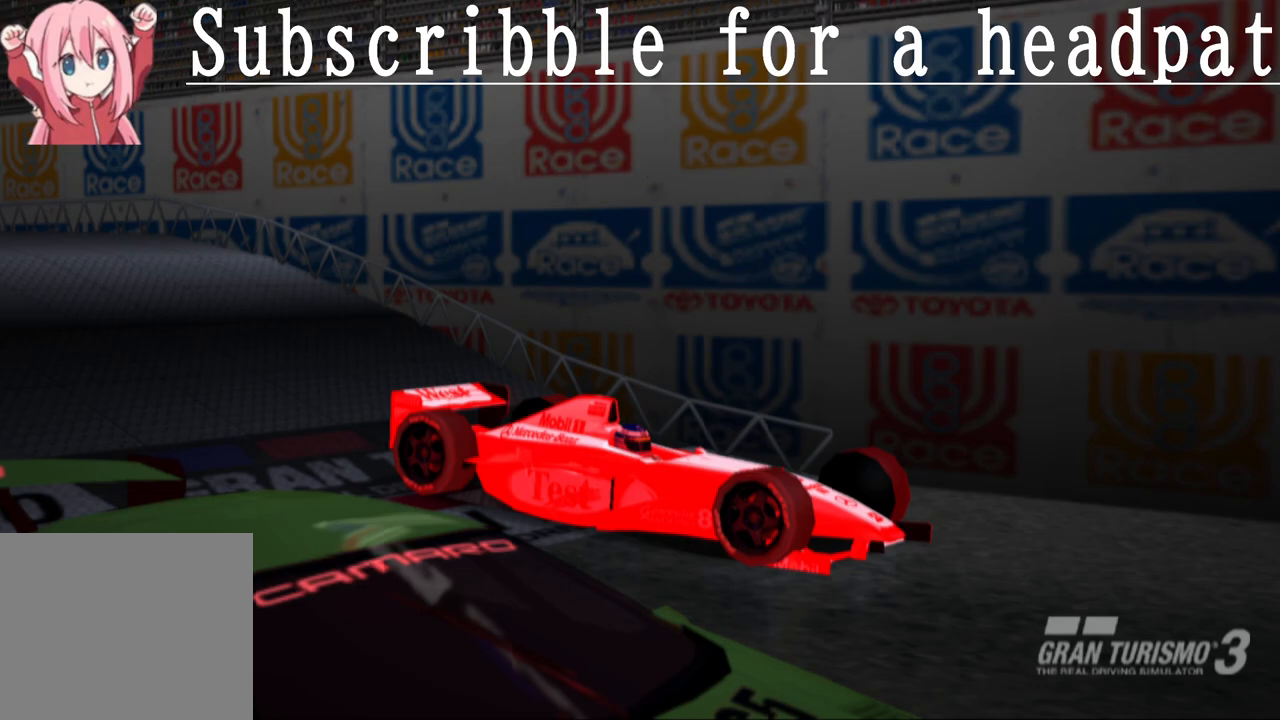
{"buttons": [], "left_stick": "center", "right_stick": "center", "events": []}
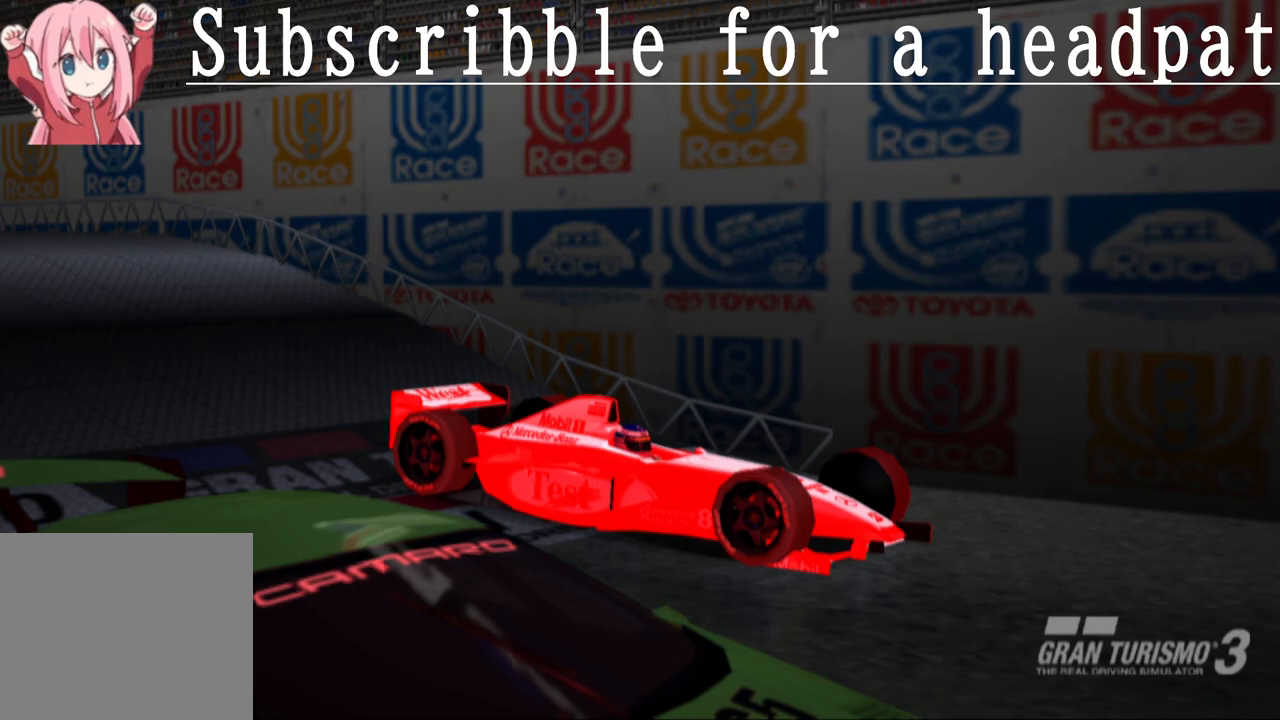
{"buttons": [], "left_stick": "center", "right_stick": "center", "events": []}
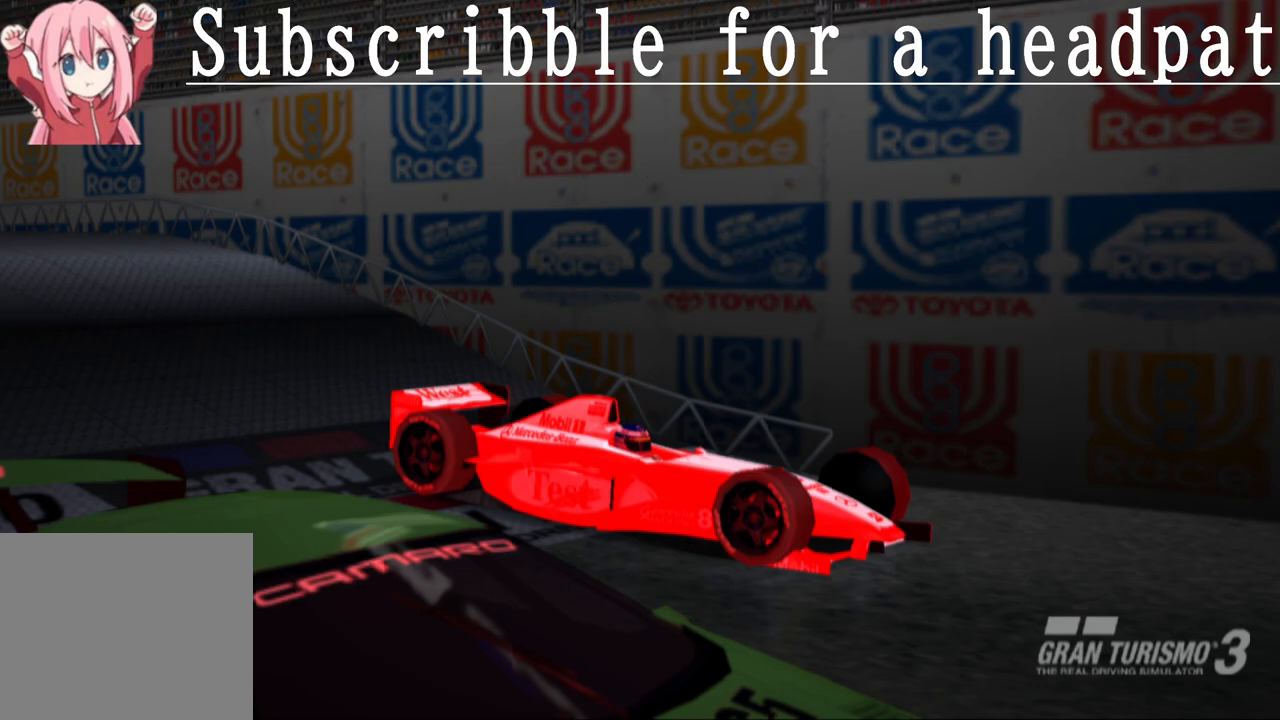
{"buttons": ["DPAD_DOWN"], "left_stick": "center", "right_stick": "center", "events": [[383, "DPAD_DOWN", "down"]]}
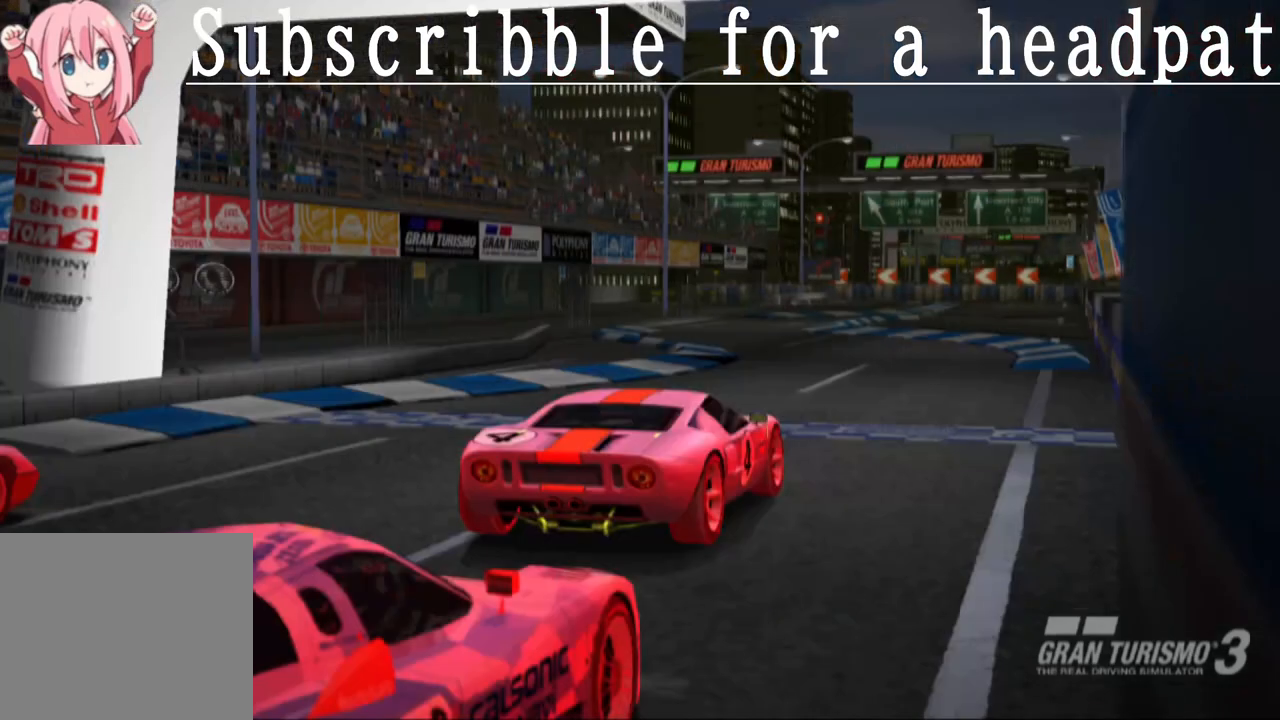
{"buttons": [], "left_stick": "center", "right_stick": "center", "events": [[67, "DPAD_DOWN", "up"], [283, "DPAD_DOWN", "down"], [417, "DPAD_DOWN", "up"]]}
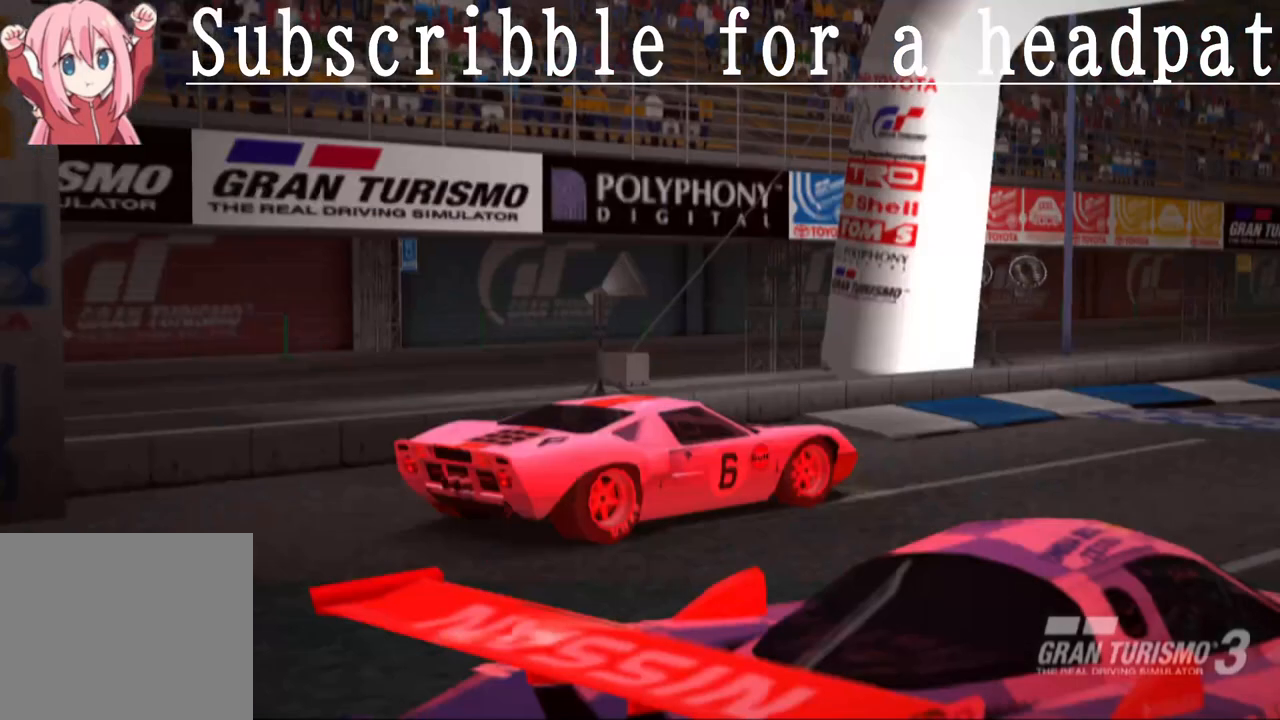
{"buttons": [], "left_stick": "center", "right_stick": "center", "events": [[100, "DPAD_DOWN", "down"], [233, "DPAD_DOWN", "up"], [367, "DPAD_DOWN", "down"], [450, "DPAD_DOWN", "up"]]}
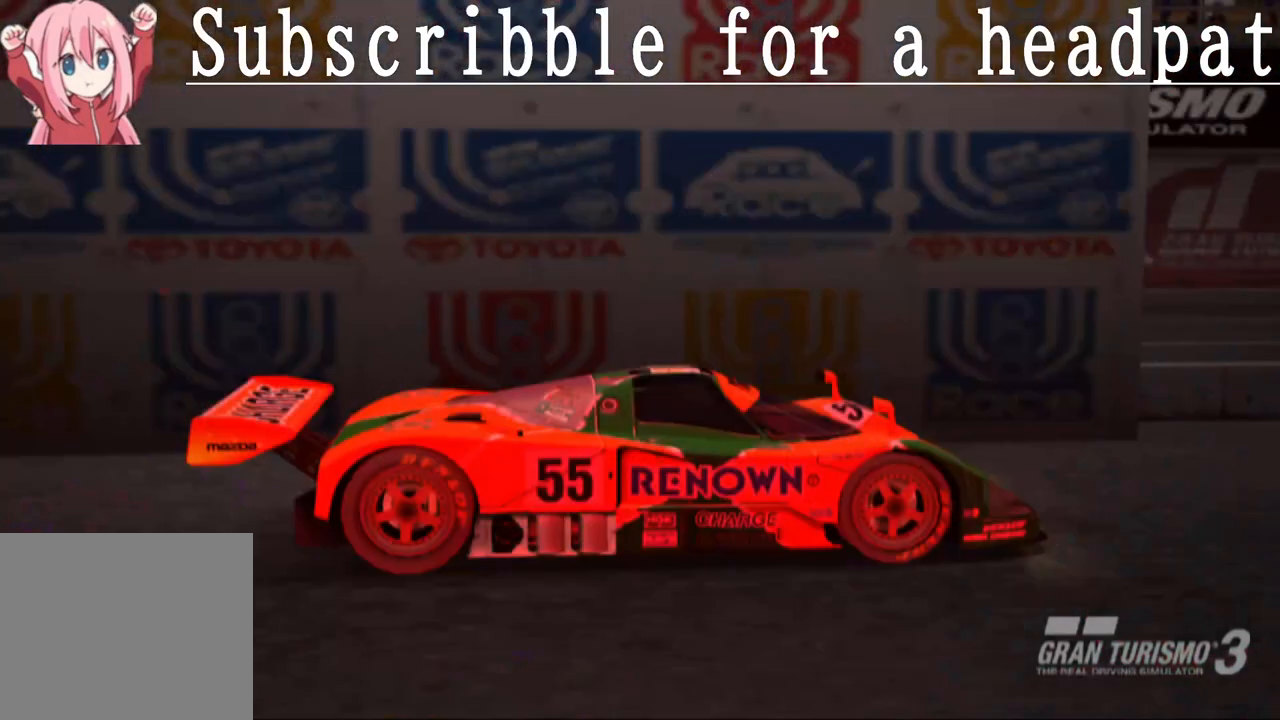
{"buttons": [], "left_stick": "center", "right_stick": "center", "events": [[217, "DPAD_DOWN", "down"], [367, "DPAD_DOWN", "up"]]}
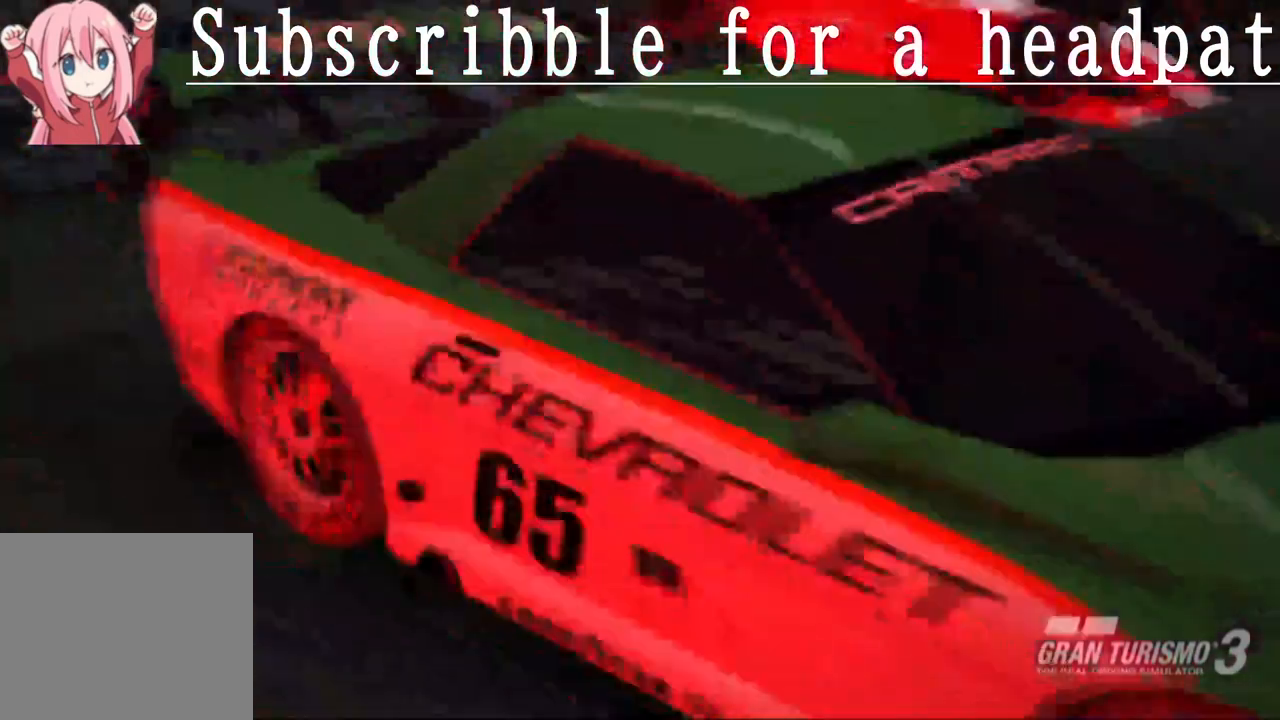
{"buttons": ["DPAD_DOWN"], "left_stick": "center", "right_stick": "center", "events": [[317, "DPAD_DOWN", "down"]]}
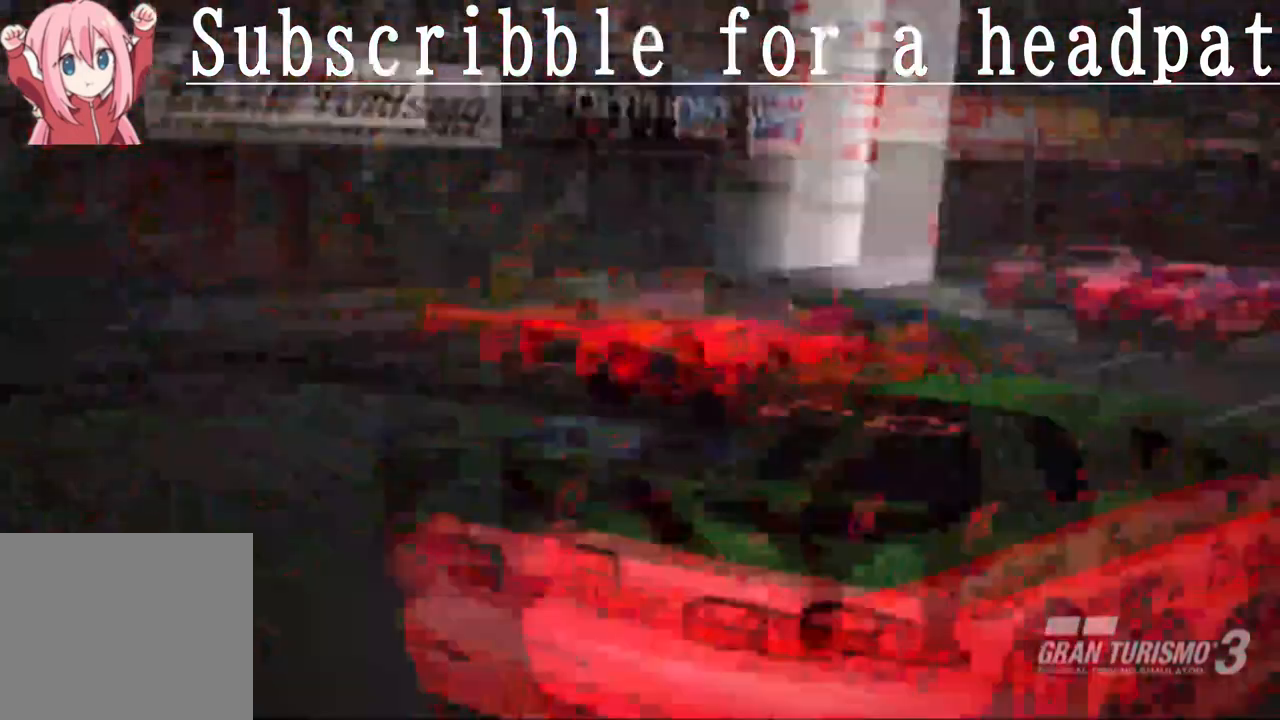
{"buttons": ["DPAD_DOWN"], "left_stick": "center", "right_stick": "center", "events": []}
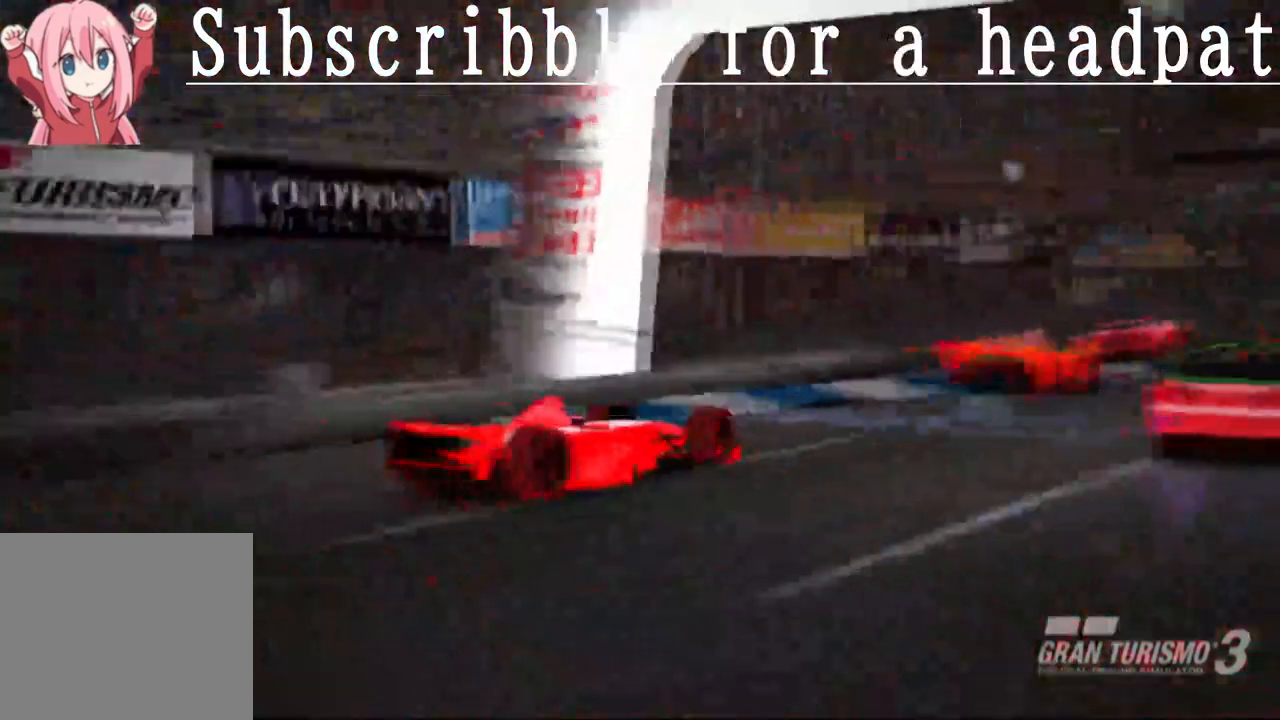
{"buttons": [], "left_stick": "center", "right_stick": "center", "events": [[300, "DPAD_DOWN", "up"]]}
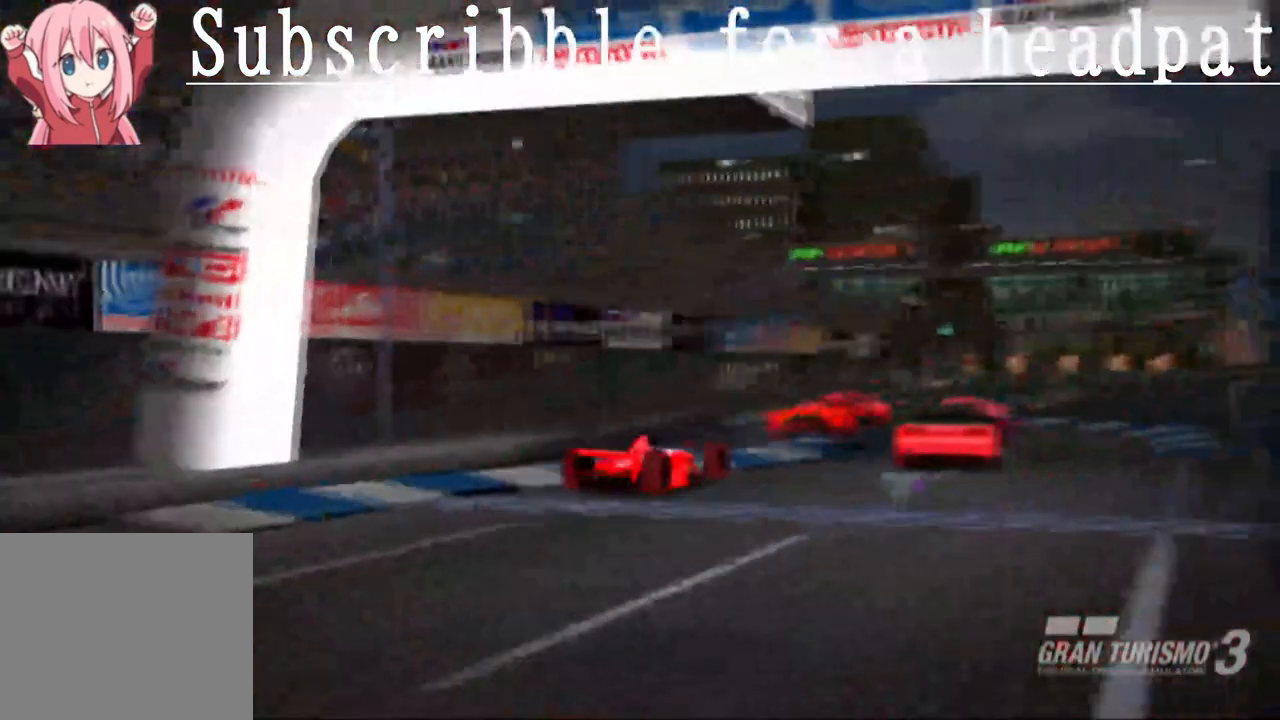
{"buttons": [], "left_stick": "center", "right_stick": "center", "events": []}
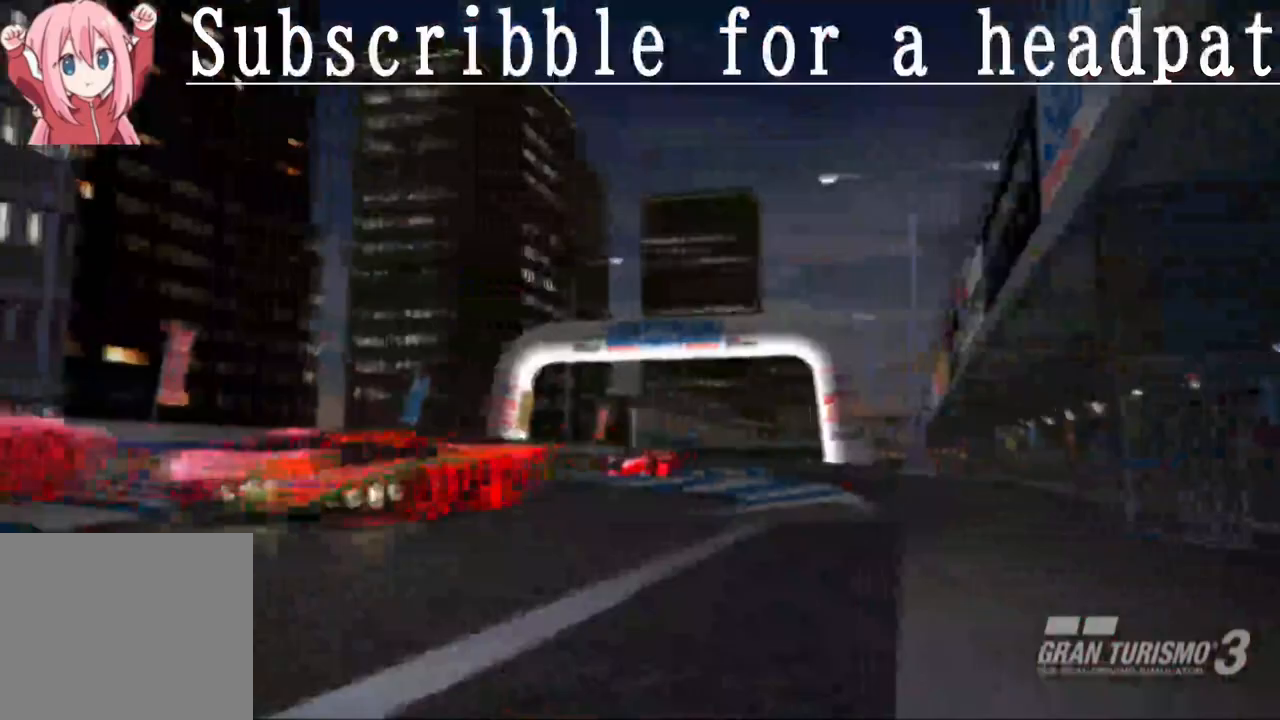
{"buttons": [], "left_stick": "center", "right_stick": "center", "events": []}
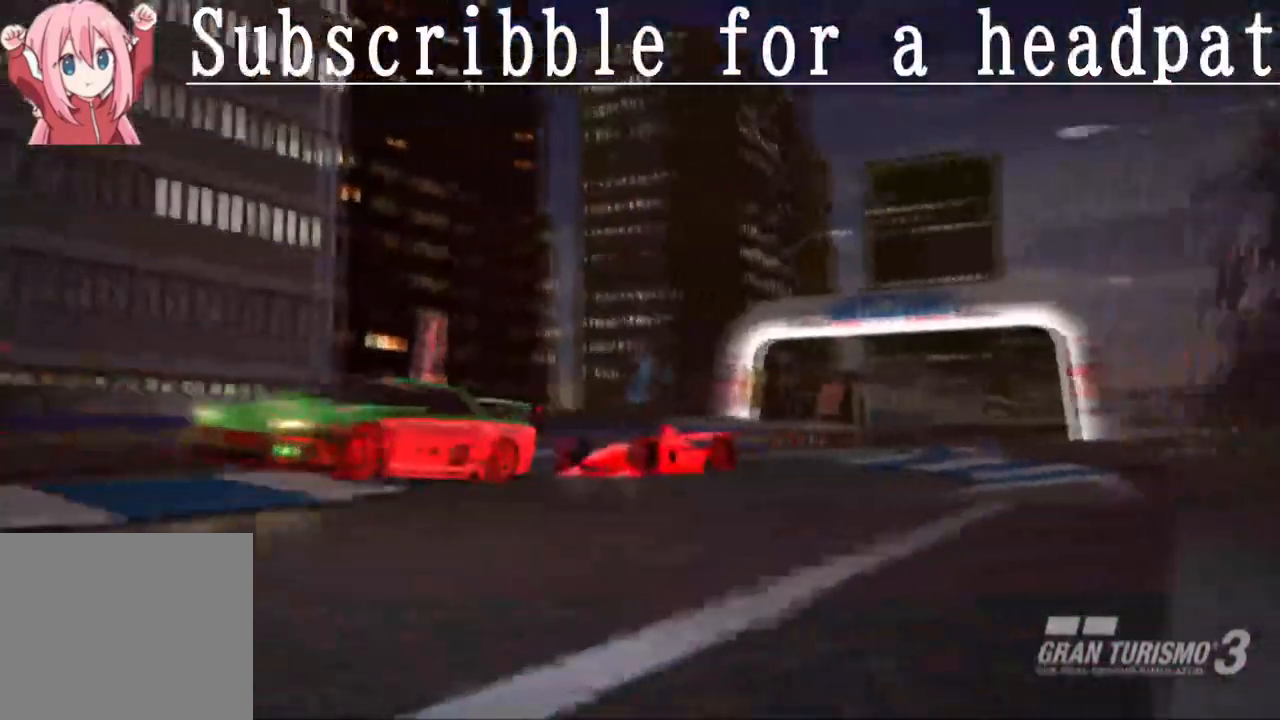
{"buttons": [], "left_stick": "center", "right_stick": "center", "events": []}
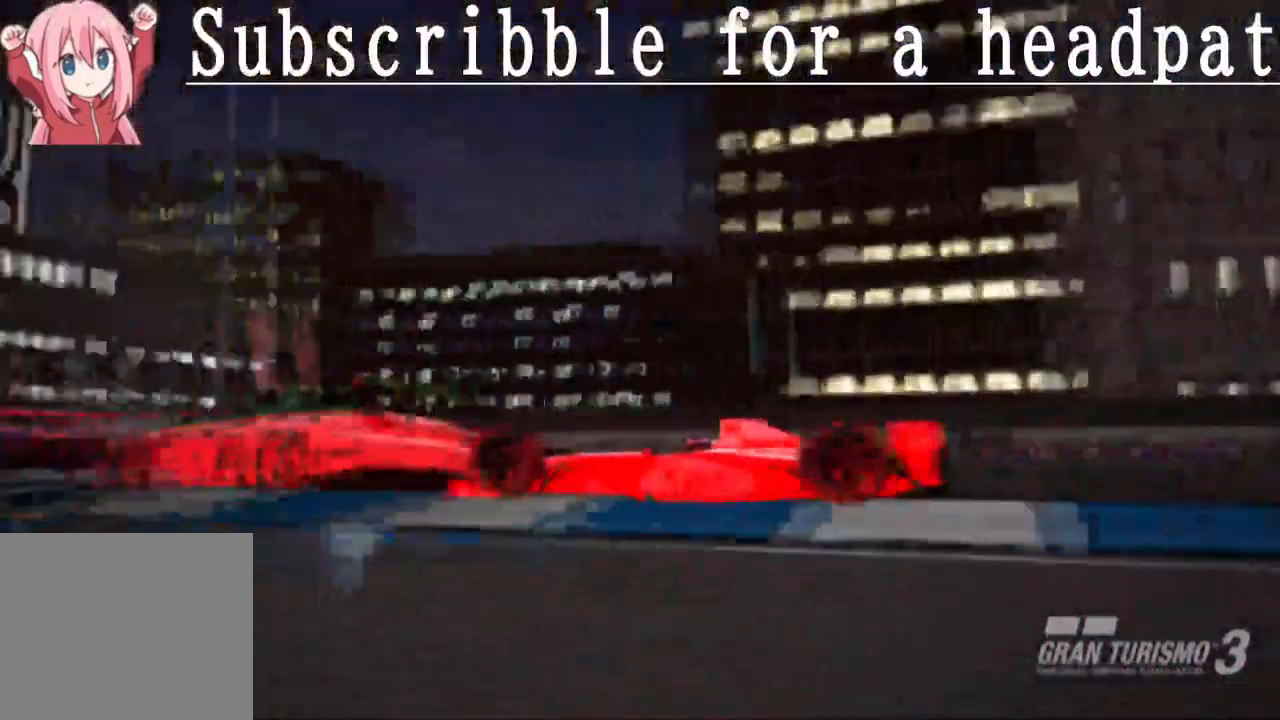
{"buttons": ["CROSS"], "left_stick": "center", "right_stick": "center", "events": [[400, "CROSS", "down"]]}
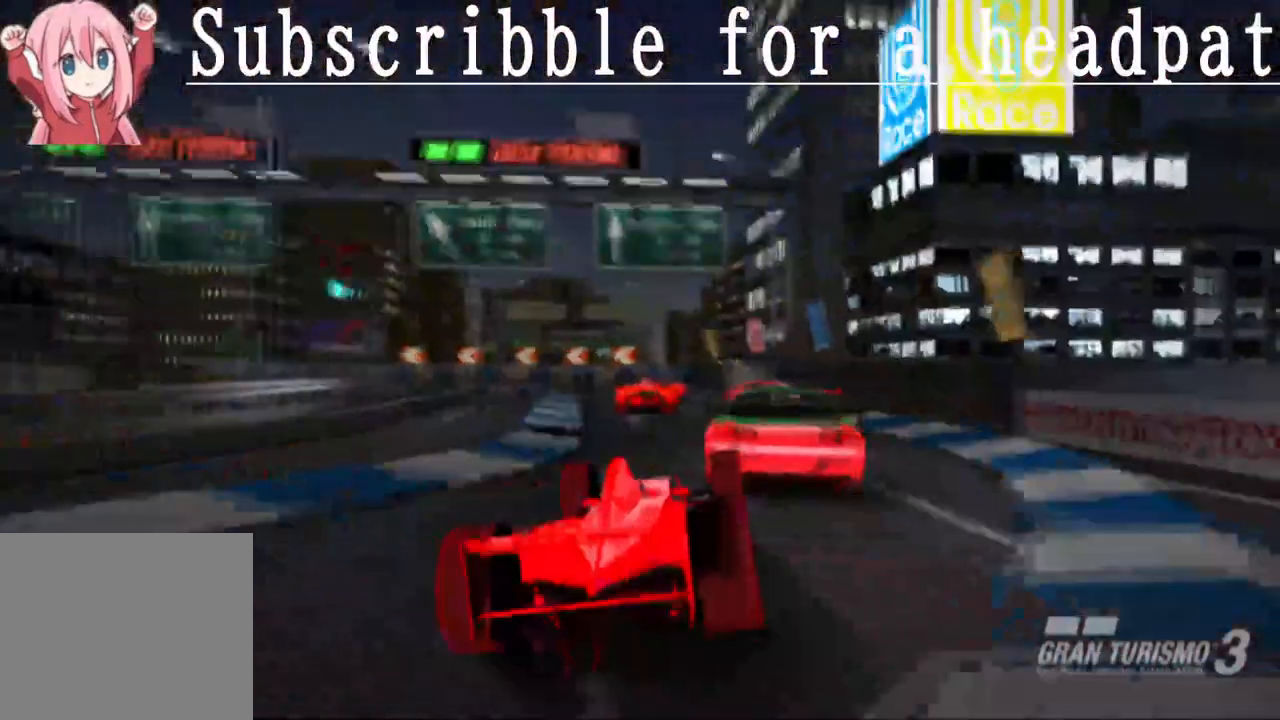
{"buttons": [], "left_stick": "center", "right_stick": "center", "events": [[167, "CROSS", "up"]]}